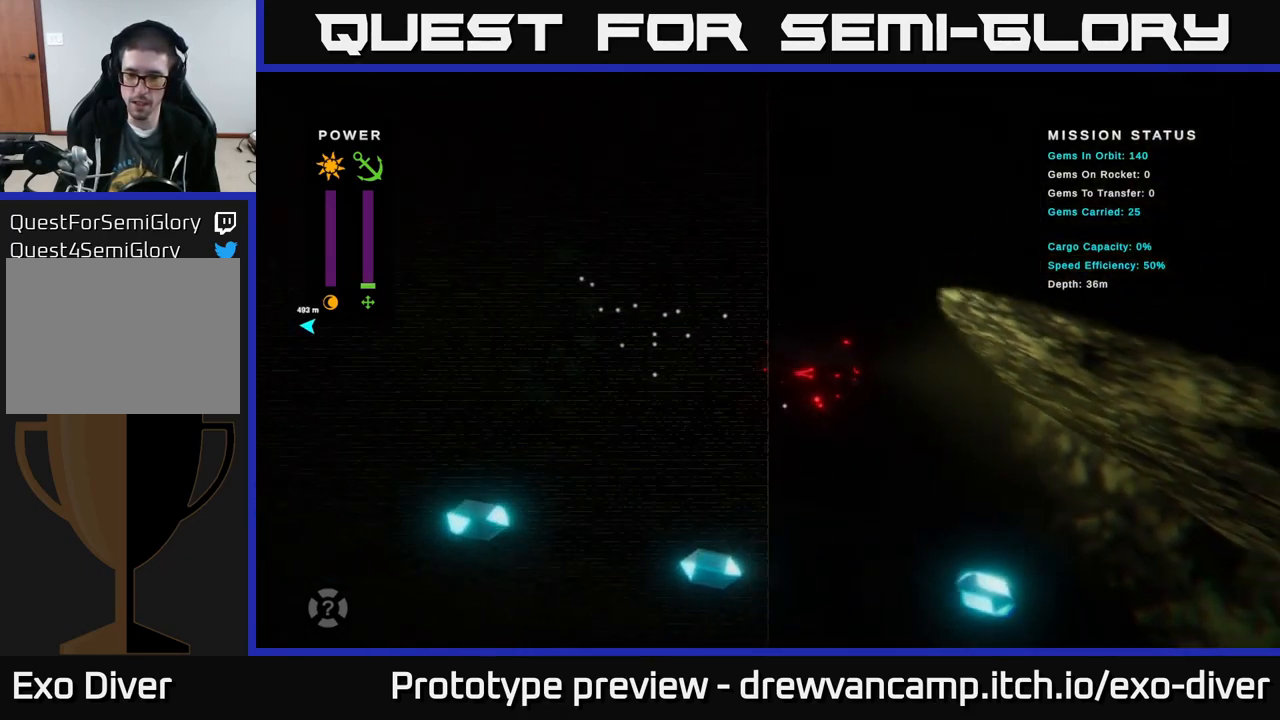
Gameplay with a controller (Xbox layout); each line is a JSON object with the inputs held at the frame after it. "events" lists button and stick changes between this image and that frame as [ms after this image, input, new state], when the widget could be followed in between.
{"buttons": [], "left_stick": "down-right", "right_stick": "center", "events": [[433, "left_stick", "down-right"]]}
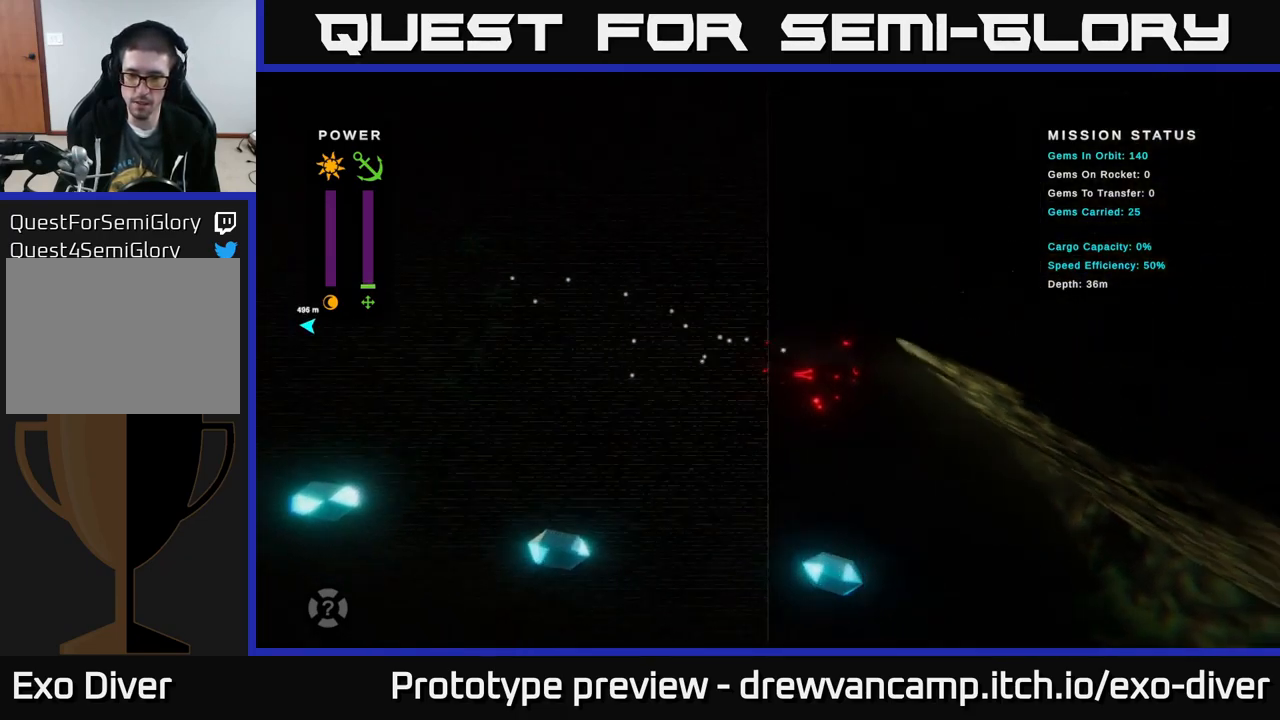
{"buttons": [], "left_stick": "down-right", "right_stick": "center", "events": []}
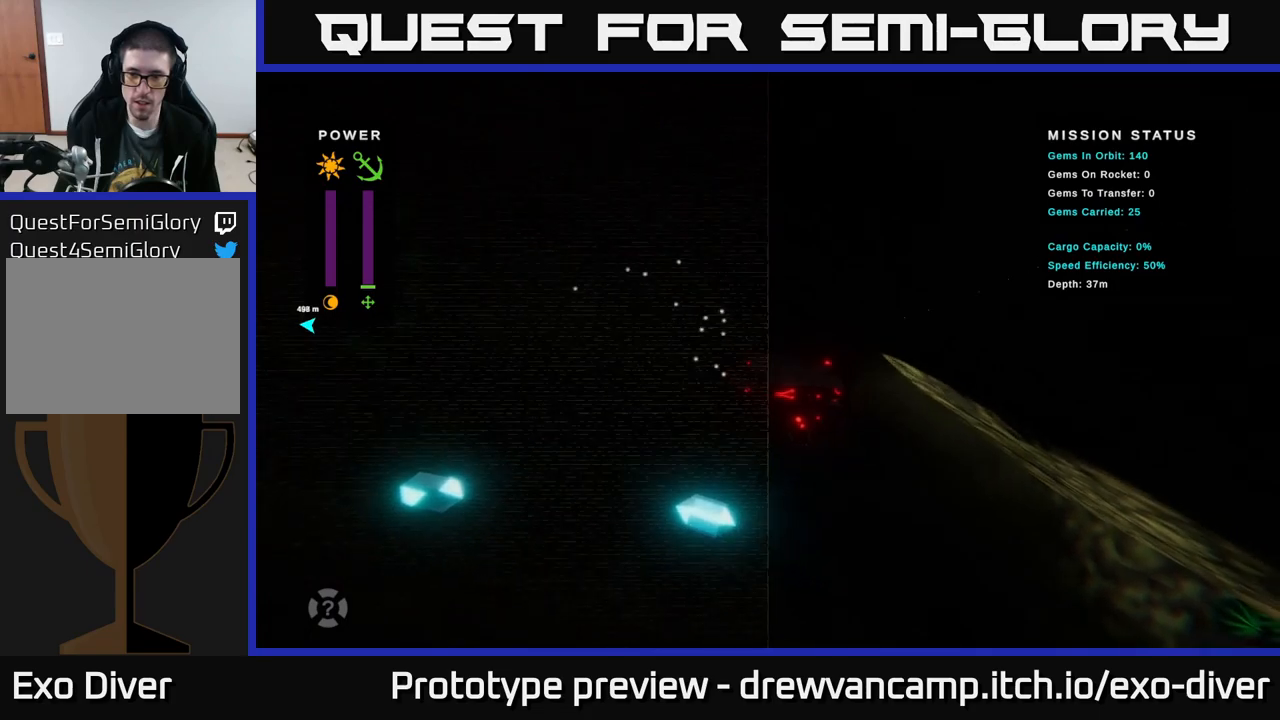
{"buttons": [], "left_stick": "down-right", "right_stick": "center", "events": []}
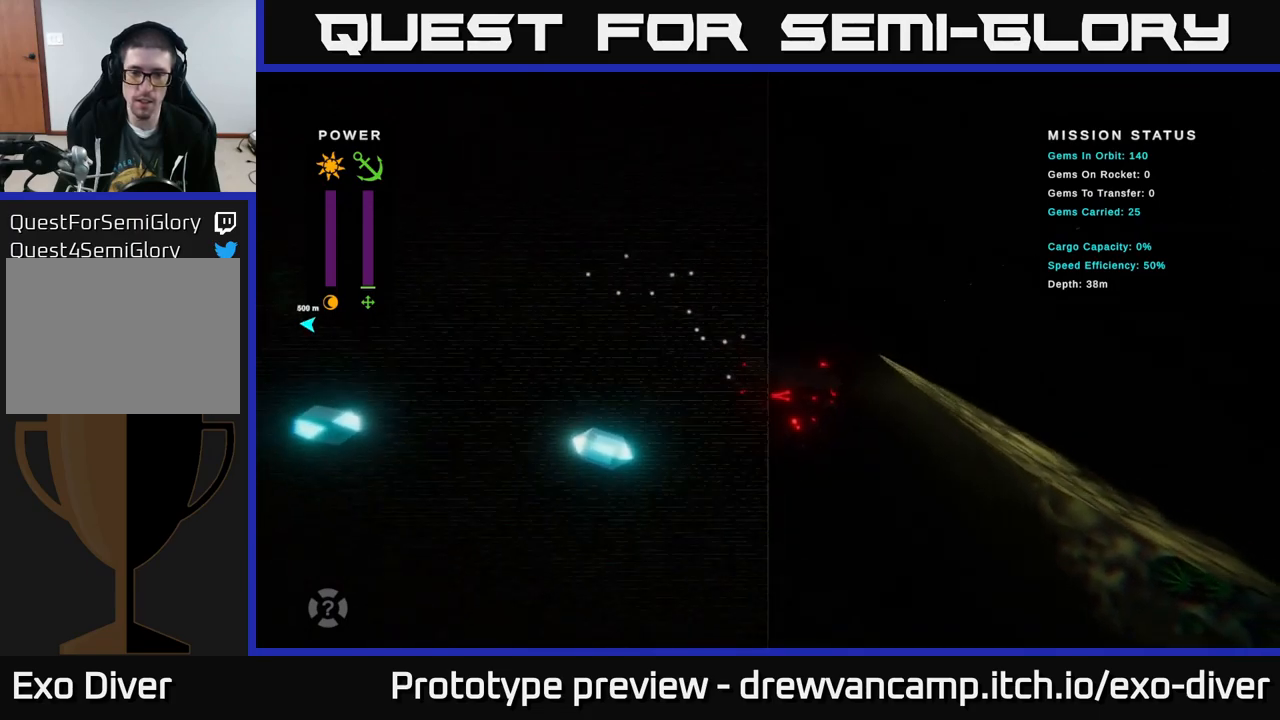
{"buttons": [], "left_stick": "down-right", "right_stick": "center", "events": []}
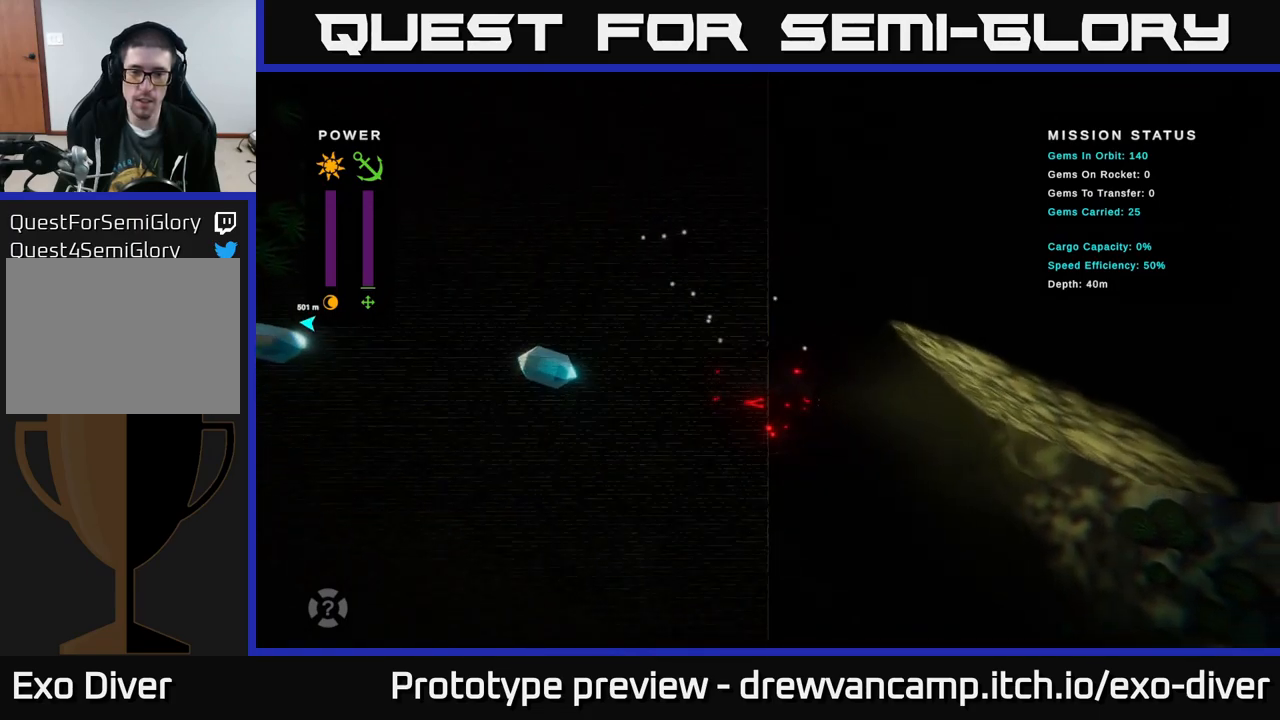
{"buttons": [], "left_stick": "down", "right_stick": "center", "events": [[350, "left_stick", "down"]]}
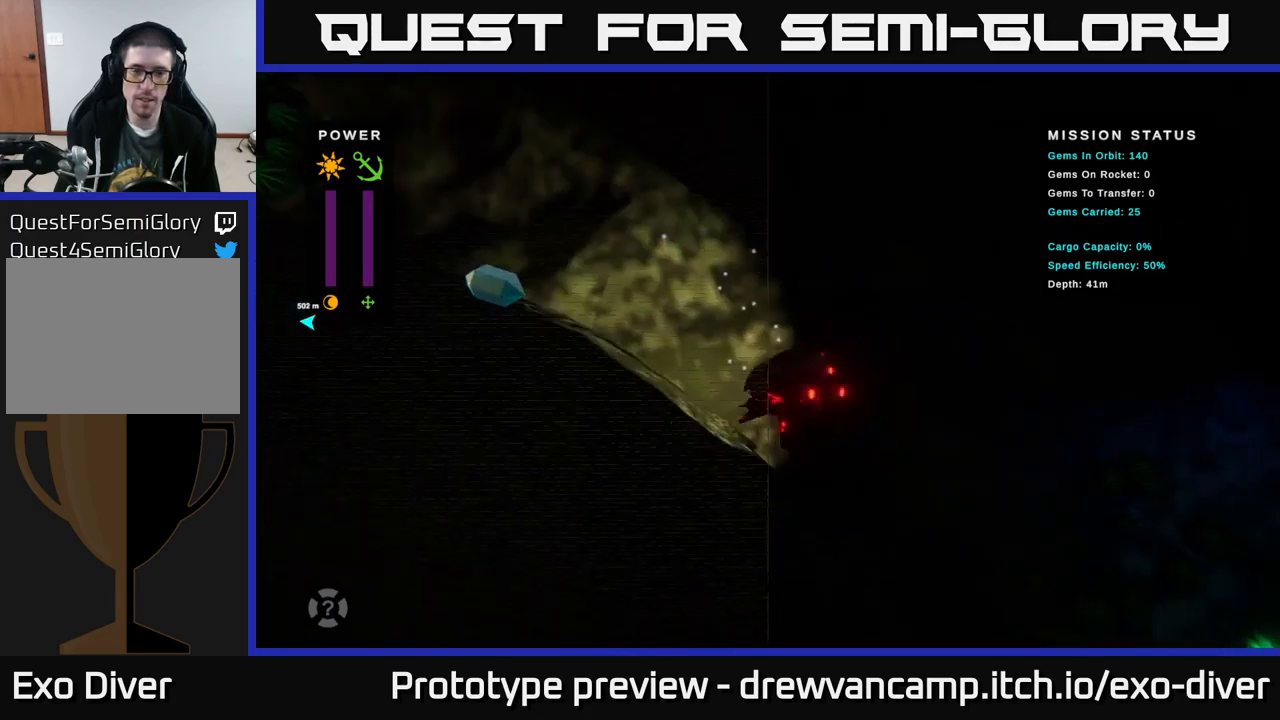
{"buttons": [], "left_stick": "down-right", "right_stick": "center", "events": [[383, "left_stick", "down-right"]]}
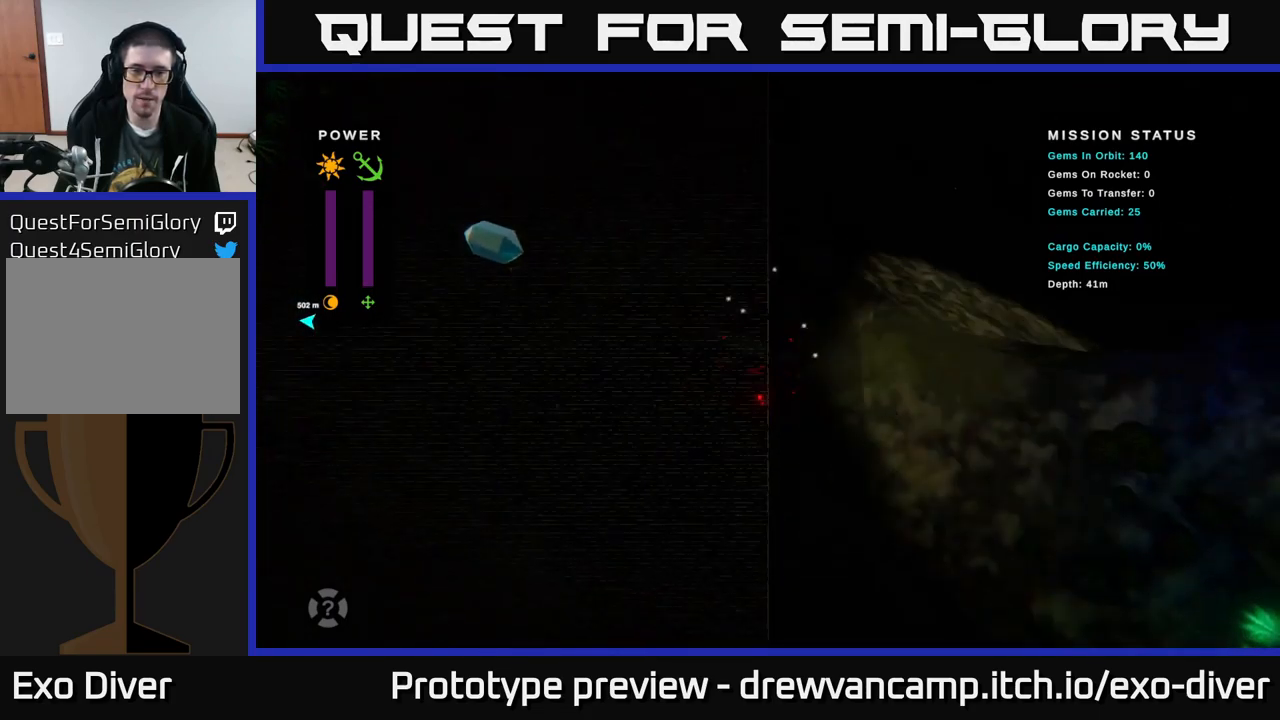
{"buttons": [], "left_stick": "right", "right_stick": "center", "events": [[417, "left_stick", "right"]]}
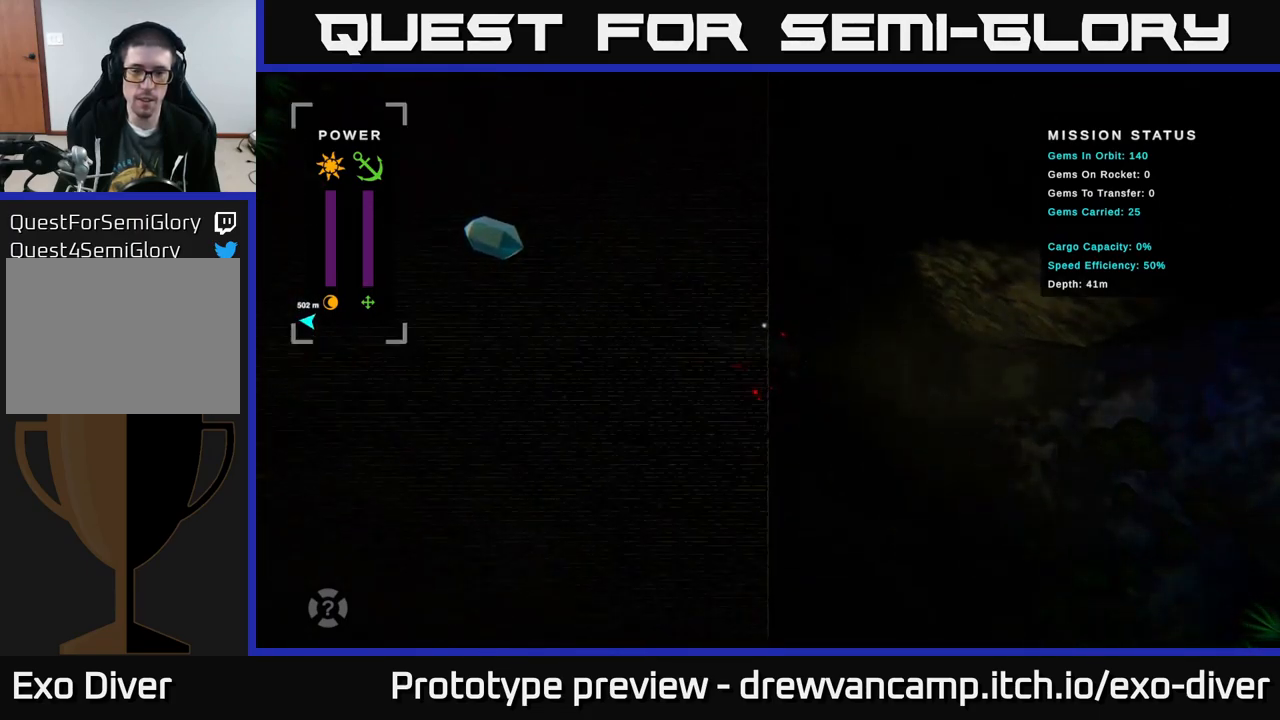
{"buttons": [], "left_stick": "up", "right_stick": "center", "events": [[233, "left_stick", "center"], [450, "left_stick", "up"]]}
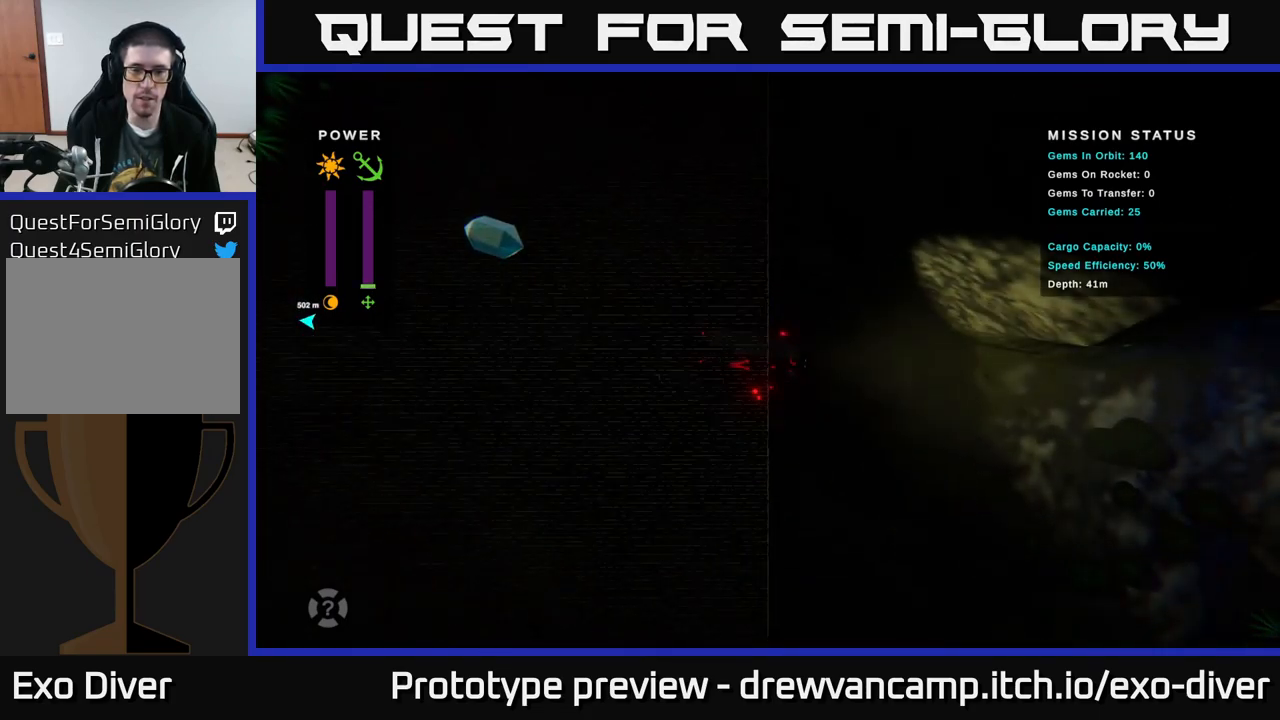
{"buttons": [], "left_stick": "right", "right_stick": "center", "events": [[67, "left_stick", "up-right"], [250, "left_stick", "right"]]}
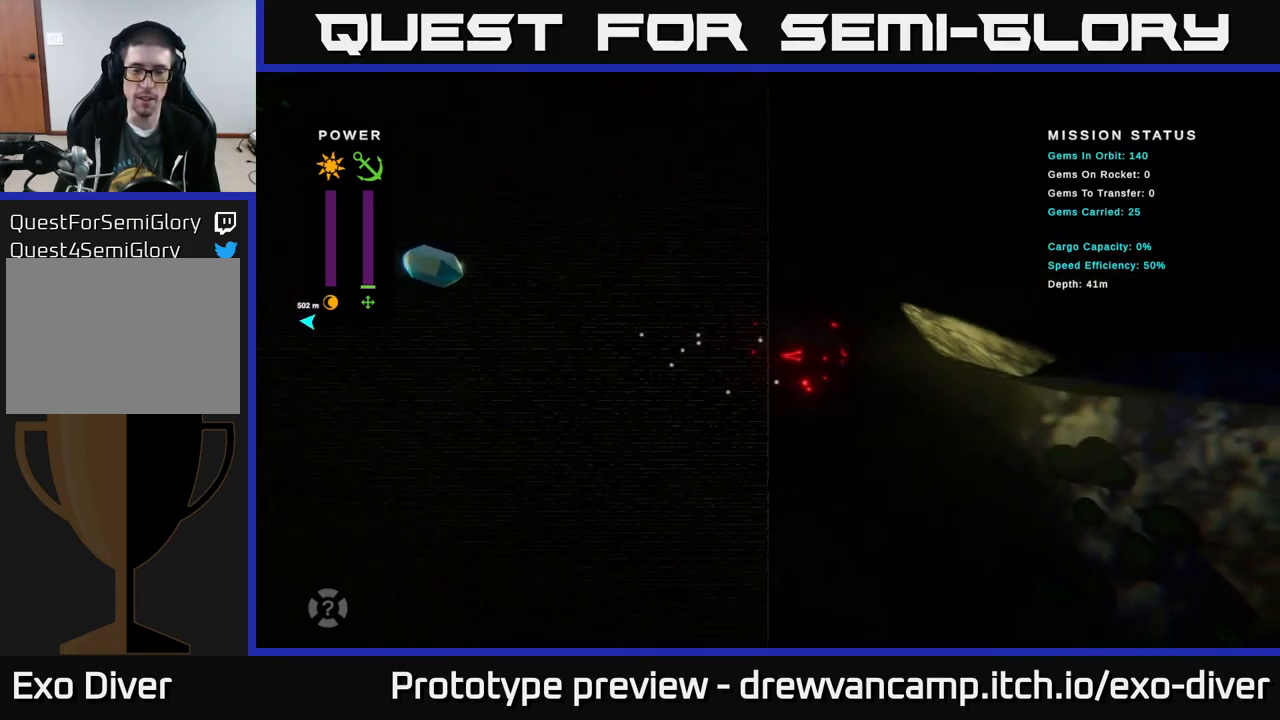
{"buttons": [], "left_stick": "down-right", "right_stick": "center", "events": [[433, "left_stick", "down-right"]]}
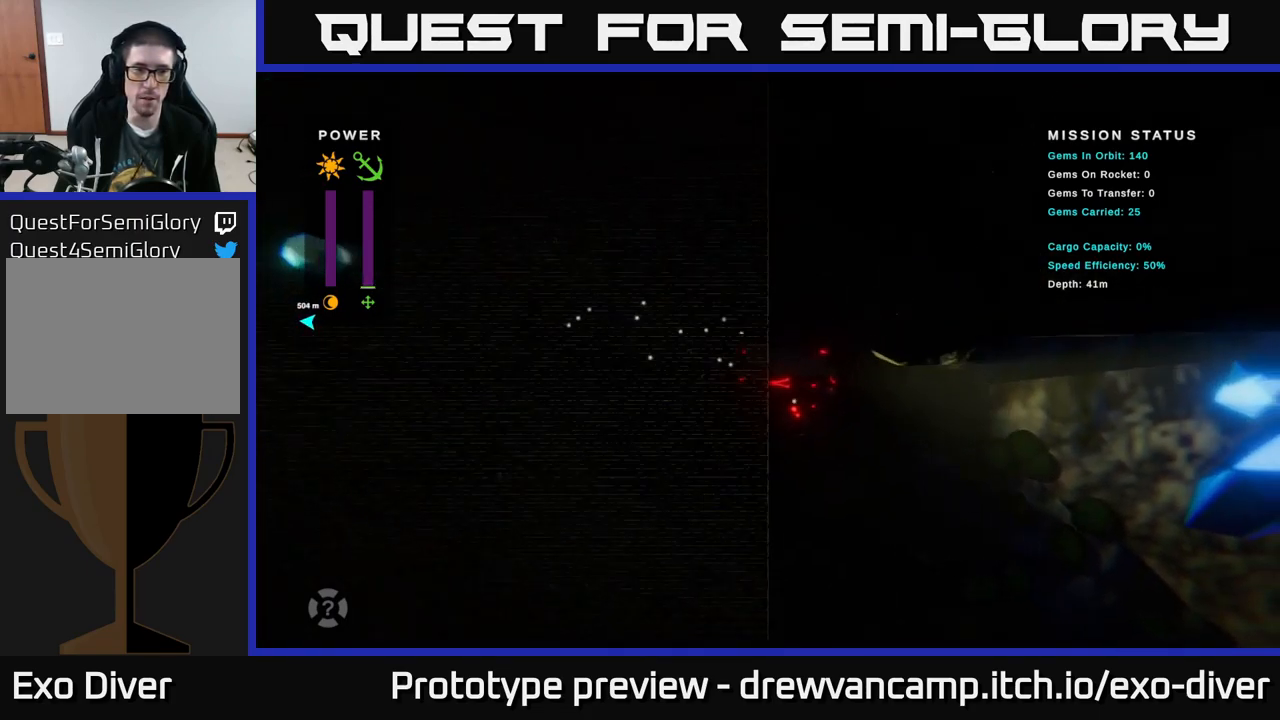
{"buttons": [], "left_stick": "center", "right_stick": "center", "events": [[83, "left_stick", "down-left"], [267, "left_stick", "center"]]}
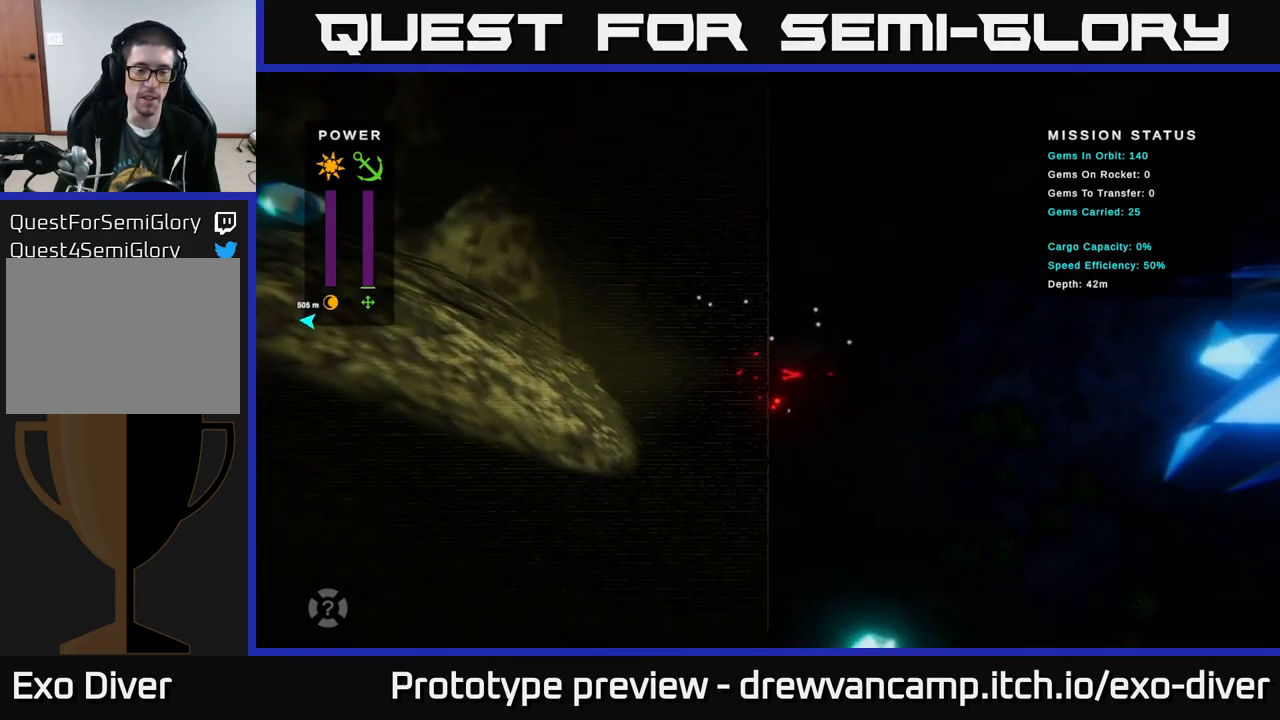
{"buttons": [], "left_stick": "center", "right_stick": "center", "events": []}
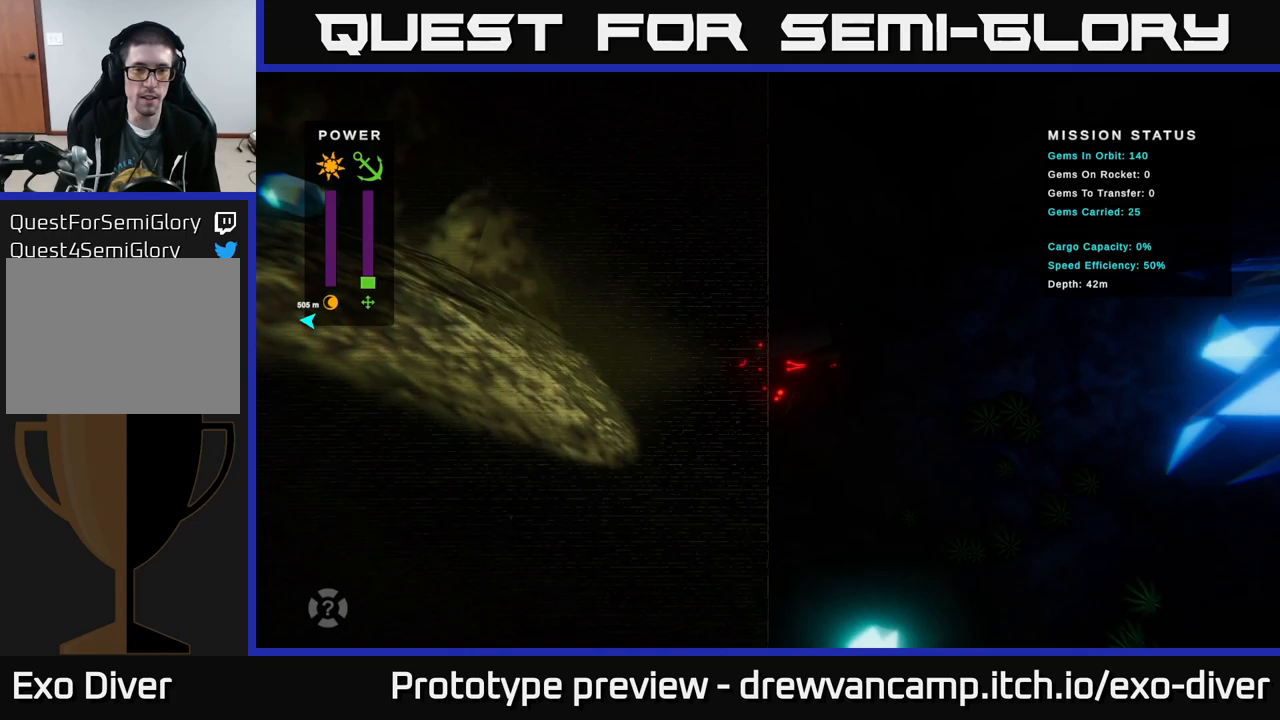
{"buttons": [], "left_stick": "down", "right_stick": "center", "events": [[467, "left_stick", "down"]]}
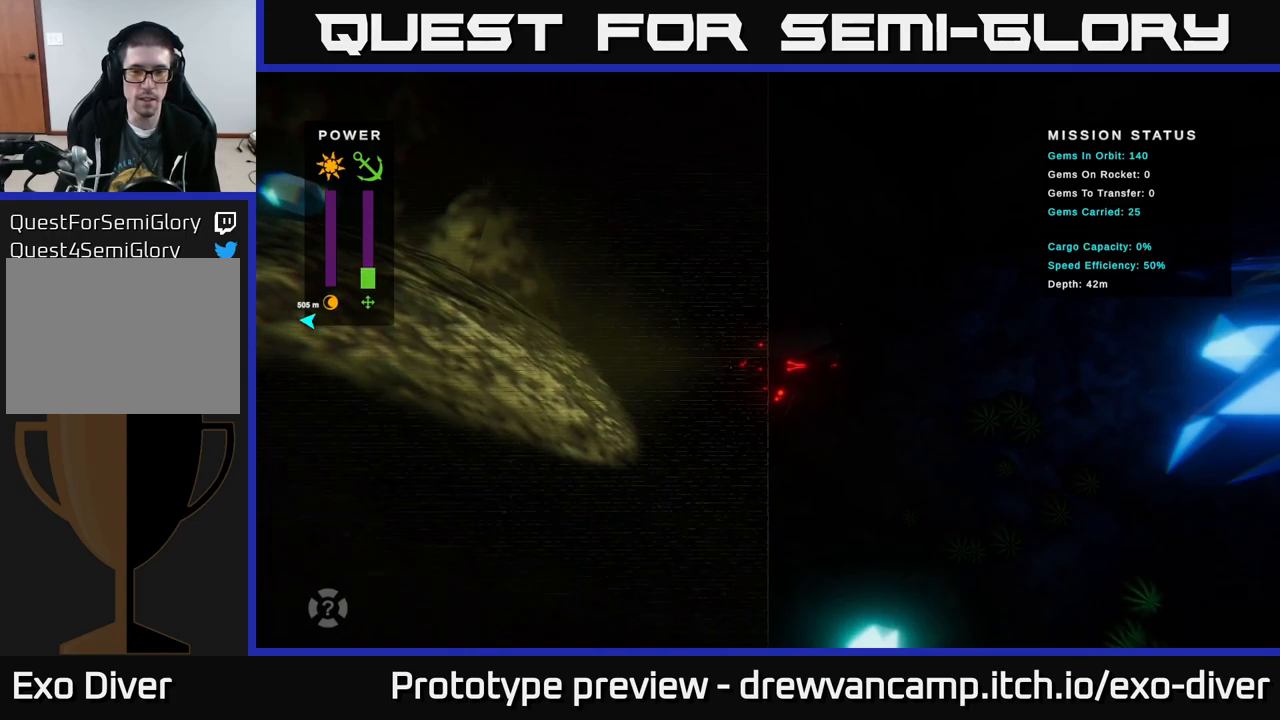
{"buttons": [], "left_stick": "down-right", "right_stick": "center", "events": [[184, "left_stick", "down-right"]]}
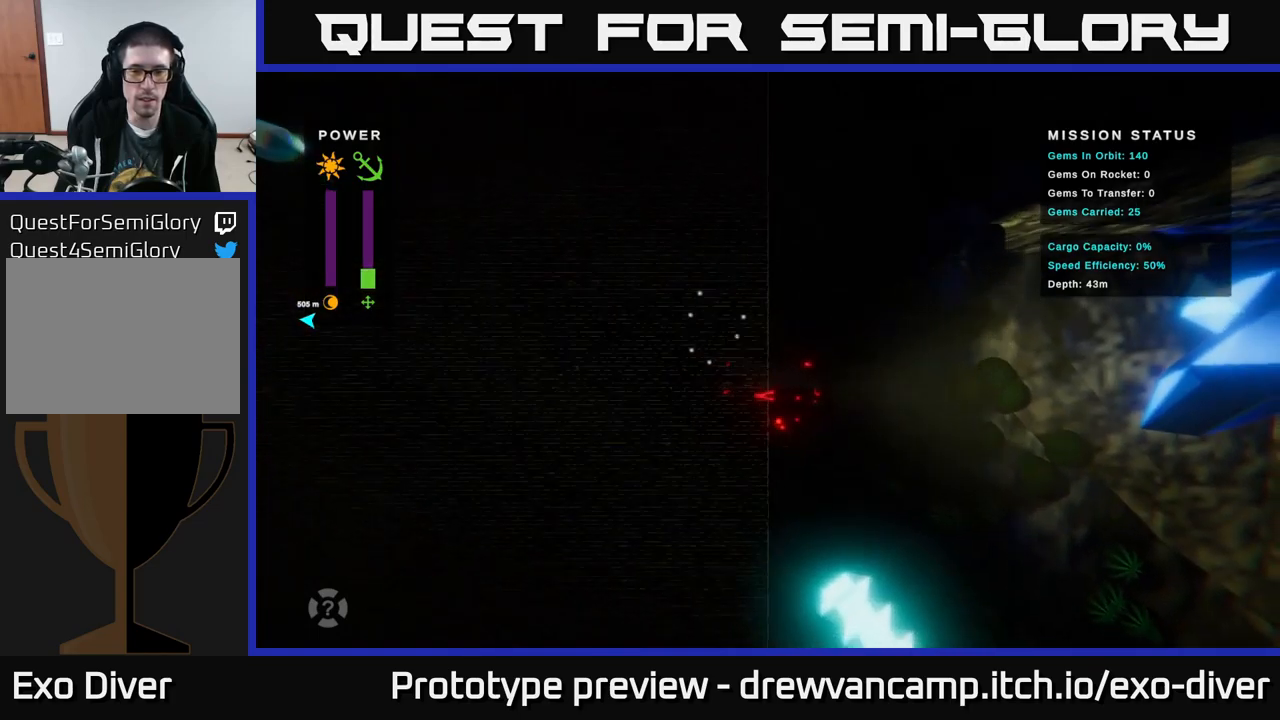
{"buttons": [], "left_stick": "right", "right_stick": "center", "events": [[417, "left_stick", "right"]]}
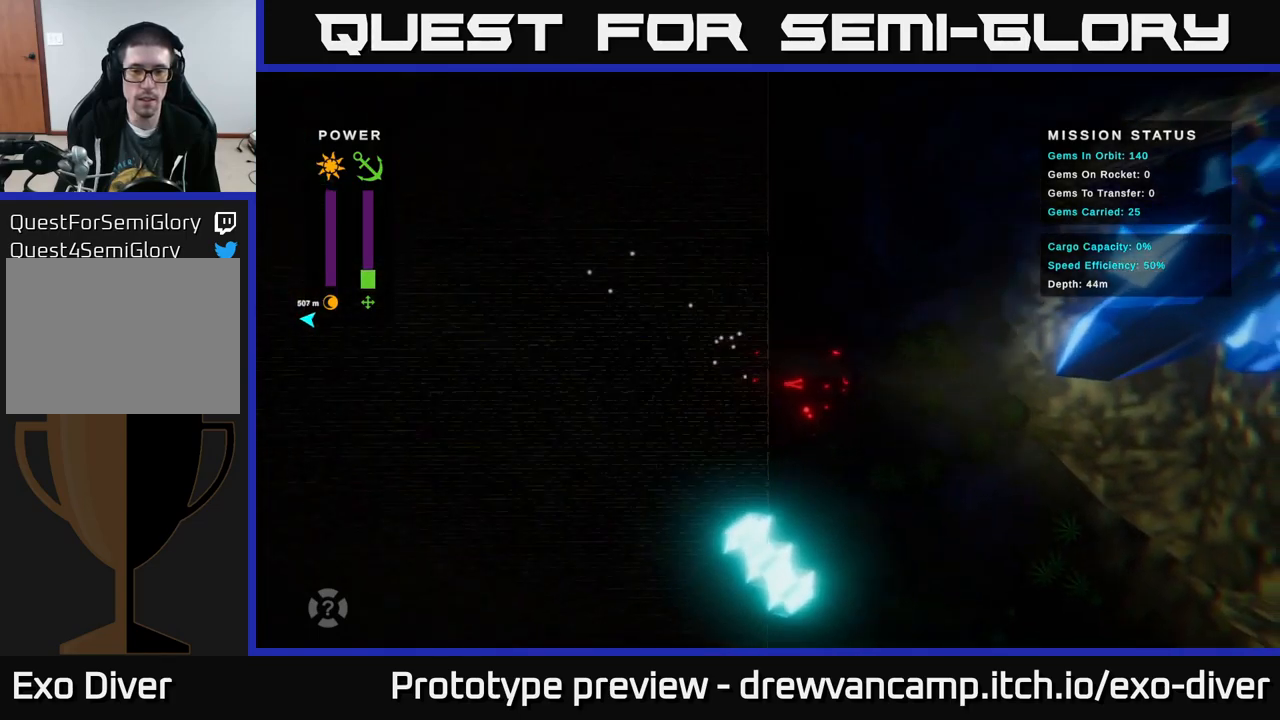
{"buttons": [], "left_stick": "down-right", "right_stick": "center", "events": [[384, "left_stick", "down-right"]]}
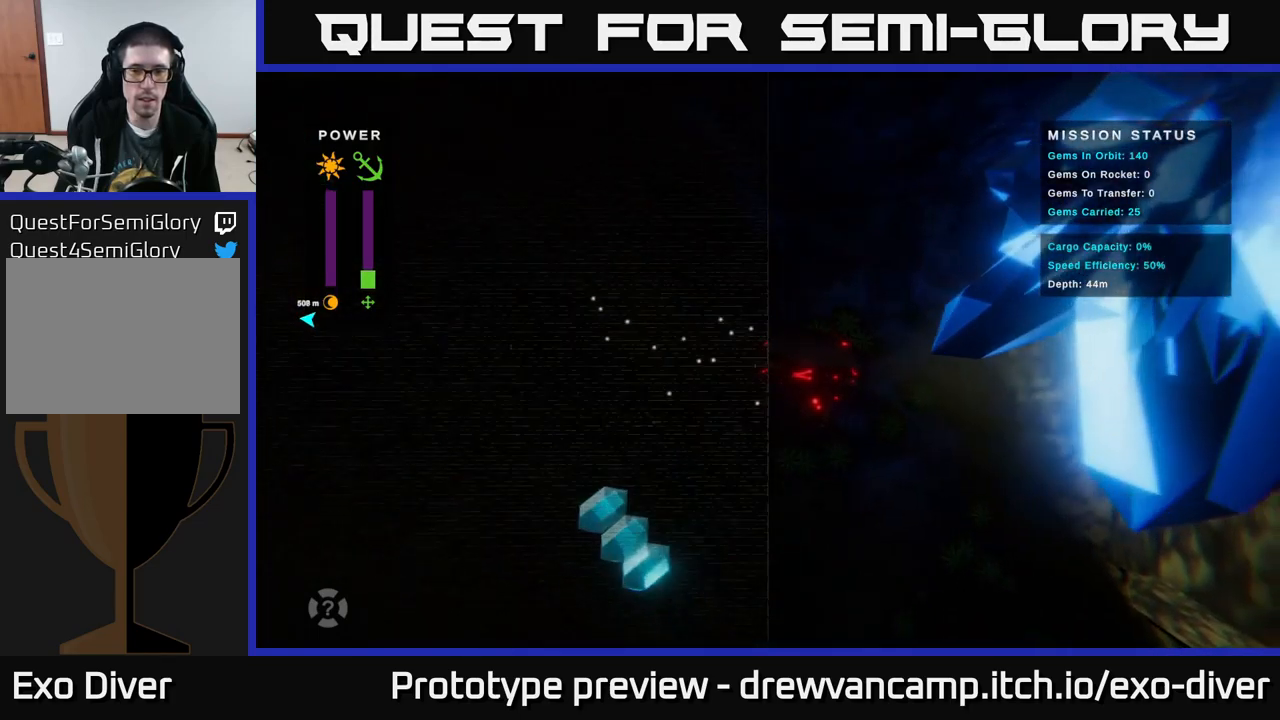
{"buttons": [], "left_stick": "down-right", "right_stick": "center", "events": []}
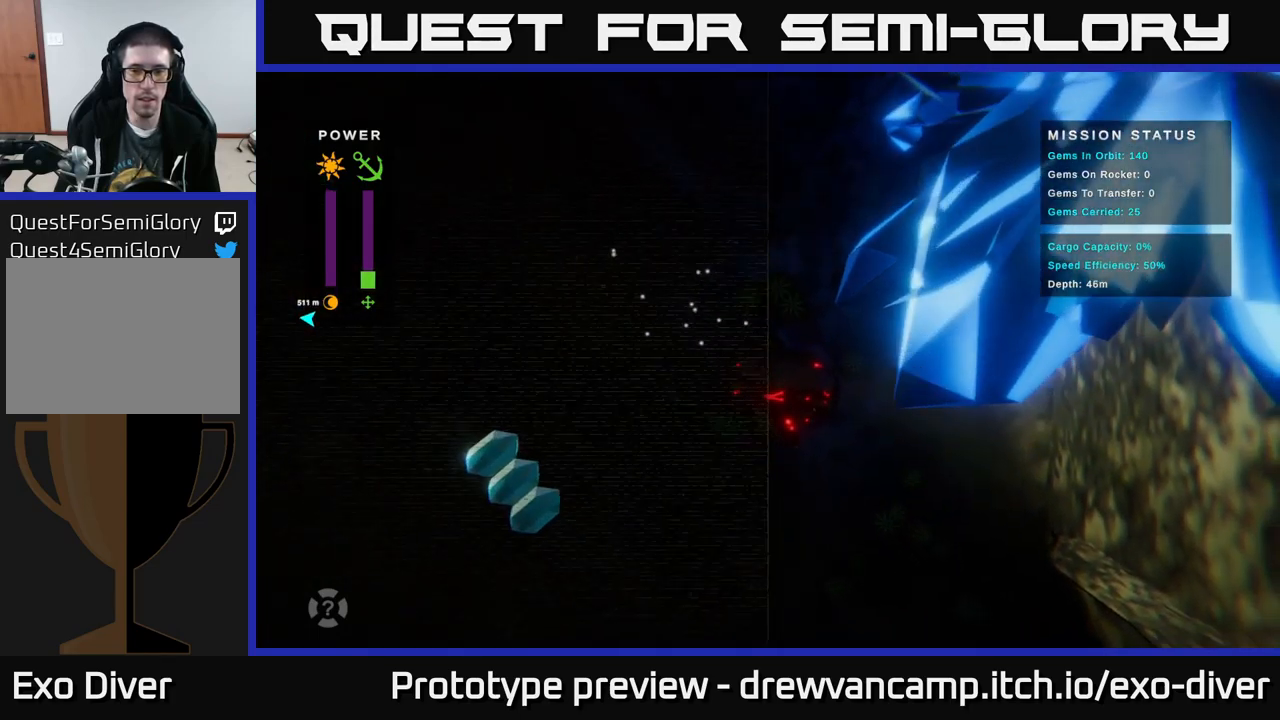
{"buttons": [], "left_stick": "down-right", "right_stick": "center", "events": []}
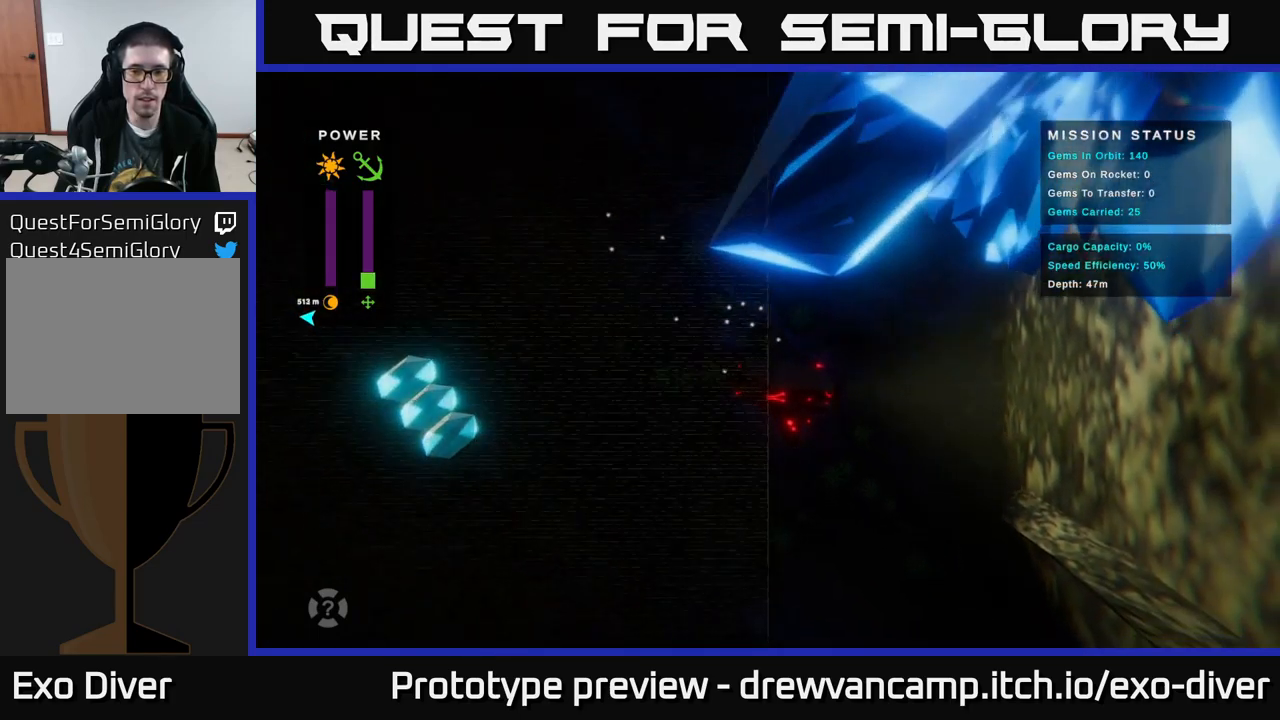
{"buttons": [], "left_stick": "down-right", "right_stick": "center", "events": []}
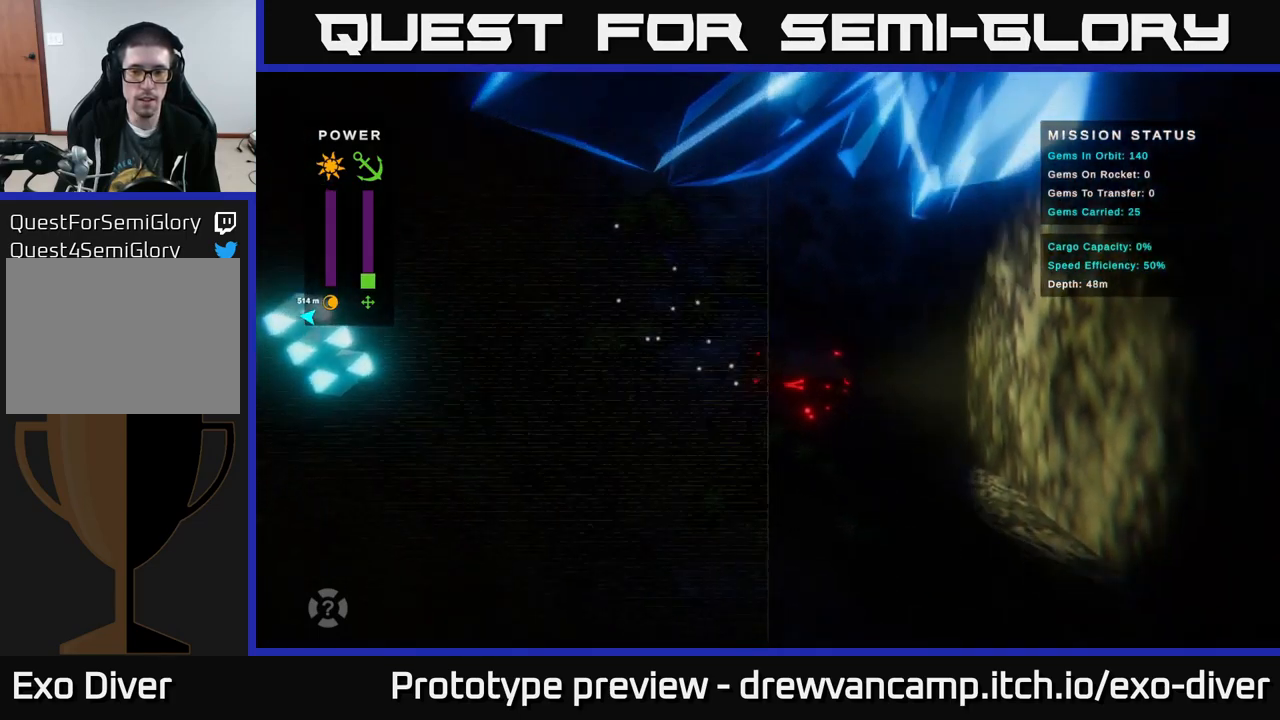
{"buttons": [], "left_stick": "center", "right_stick": "center", "events": [[200, "left_stick", "right"], [450, "left_stick", "center"]]}
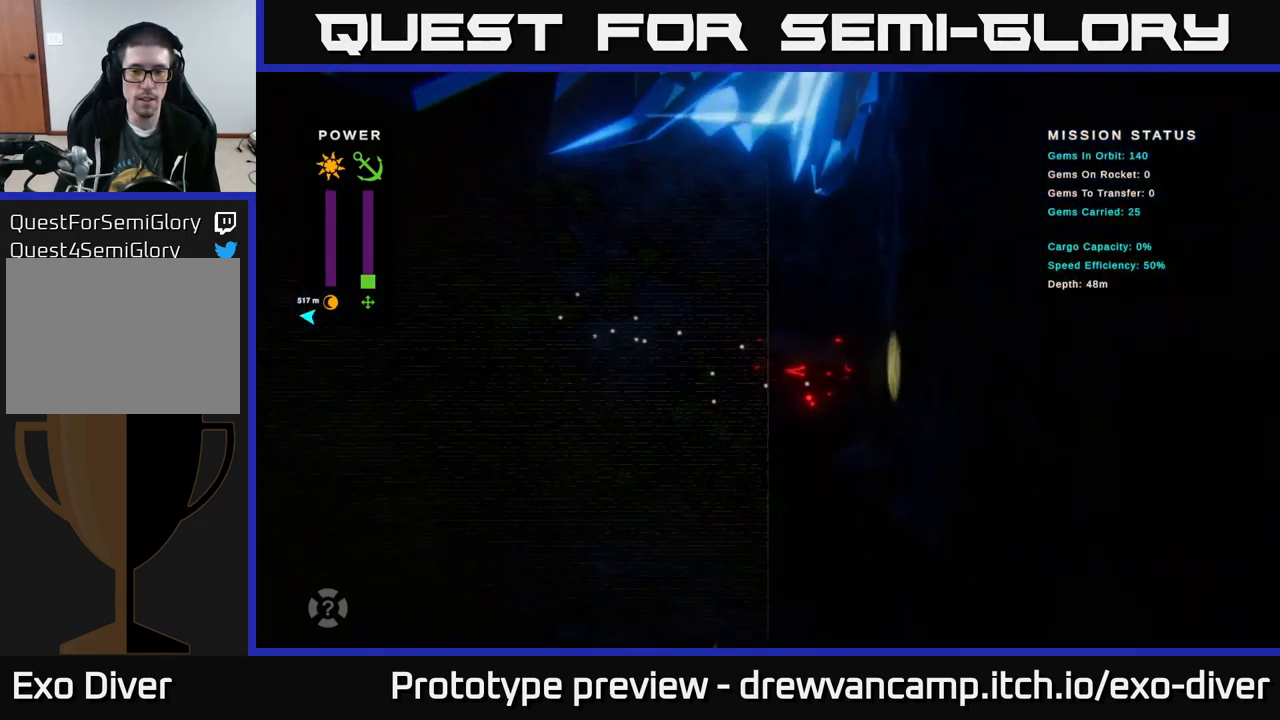
{"buttons": [], "left_stick": "center", "right_stick": "center", "events": [[34, "left_stick", "left"], [100, "left_stick", "center"]]}
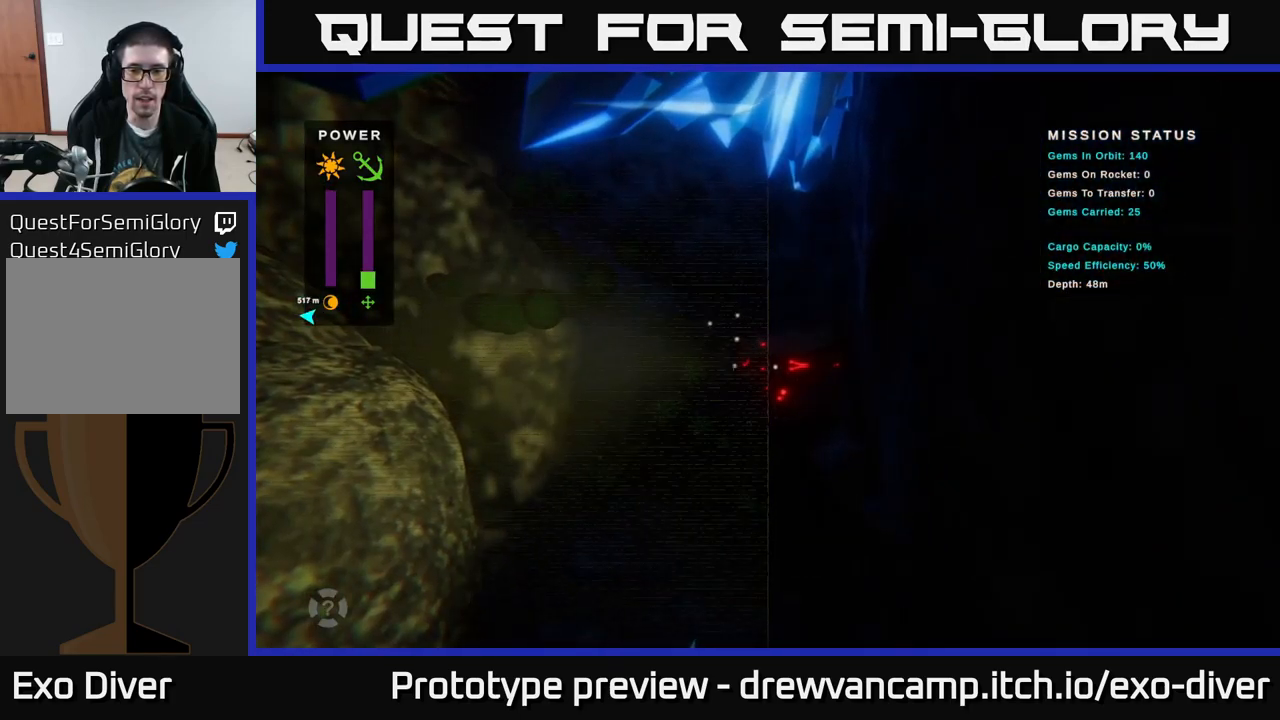
{"buttons": [], "left_stick": "center", "right_stick": "center", "events": [[150, "left_stick", "down"], [367, "left_stick", "center"]]}
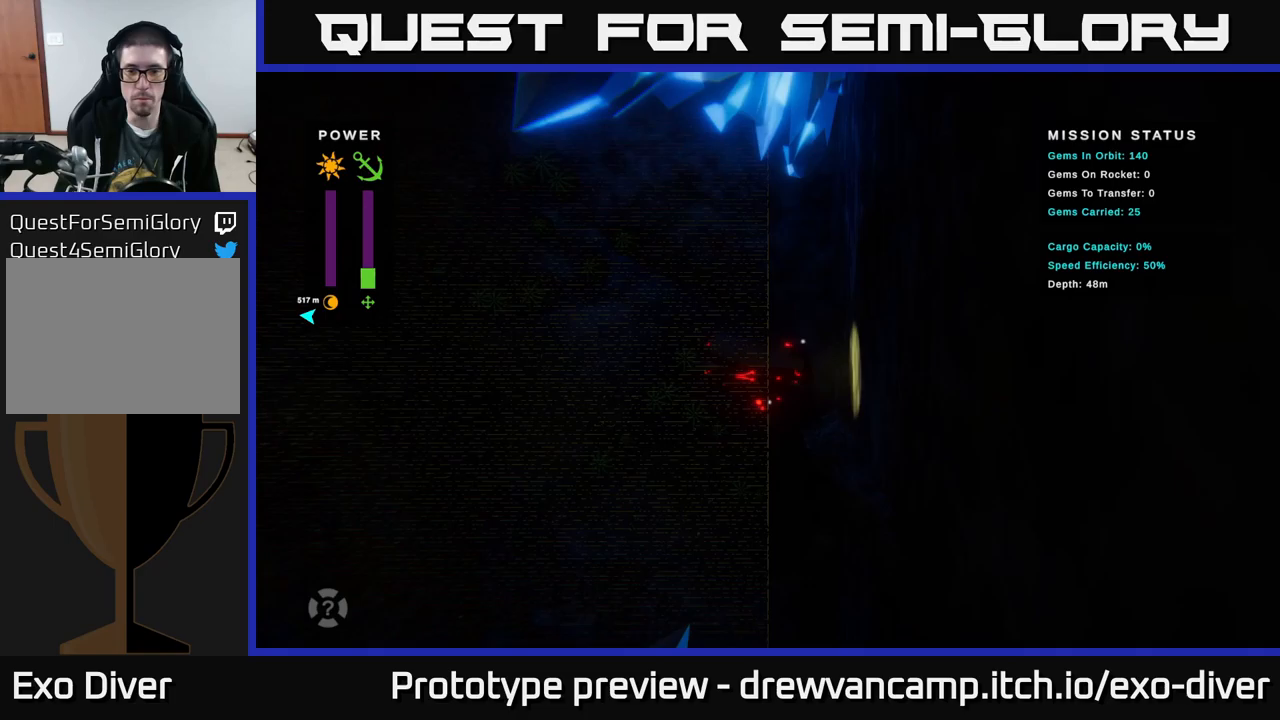
{"buttons": [], "left_stick": "center", "right_stick": "center", "events": [[50, "left_stick", "right"], [300, "left_stick", "left"], [450, "left_stick", "center"]]}
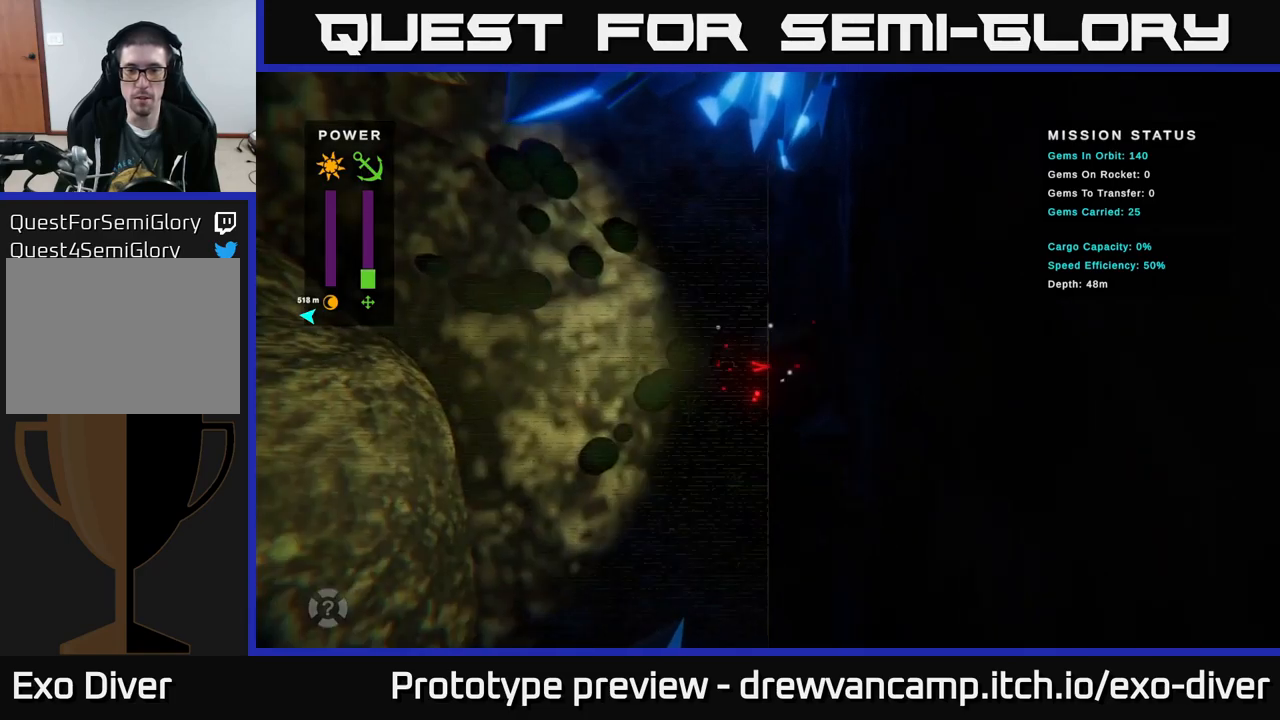
{"buttons": [], "left_stick": "center", "right_stick": "center", "events": [[400, "B", "down"], [450, "B", "up"]]}
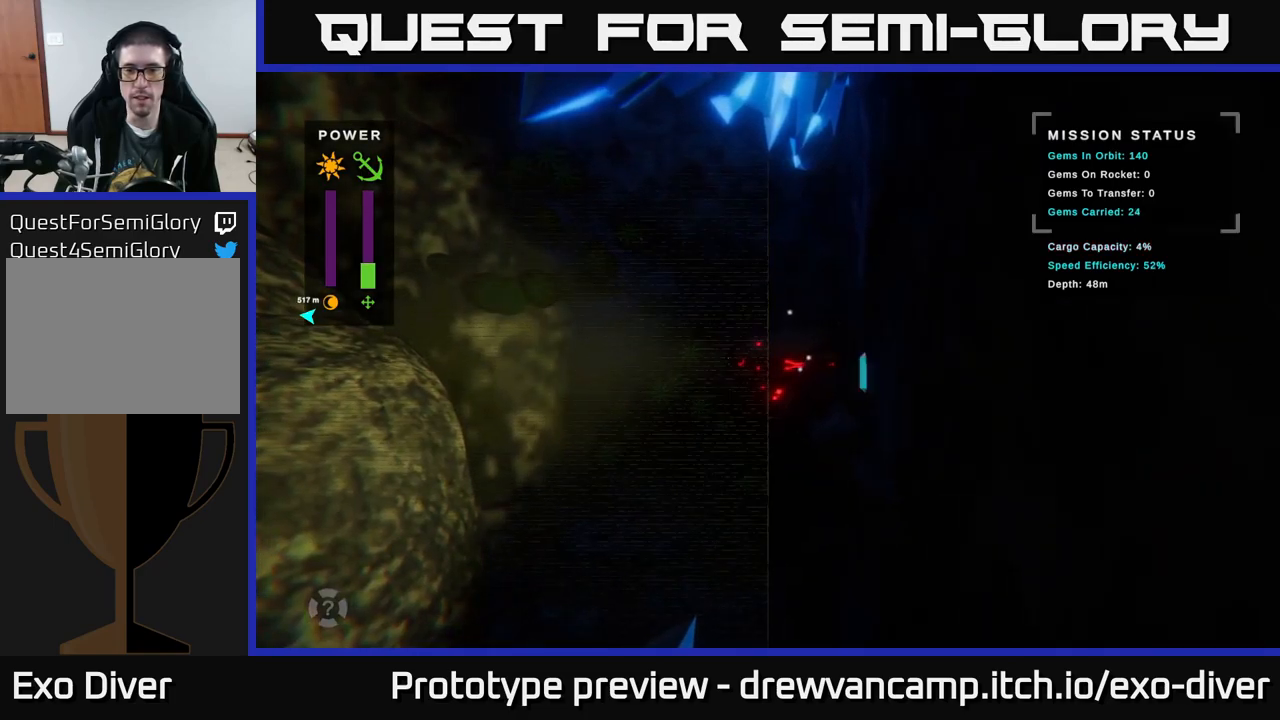
{"buttons": [], "left_stick": "center", "right_stick": "center", "events": []}
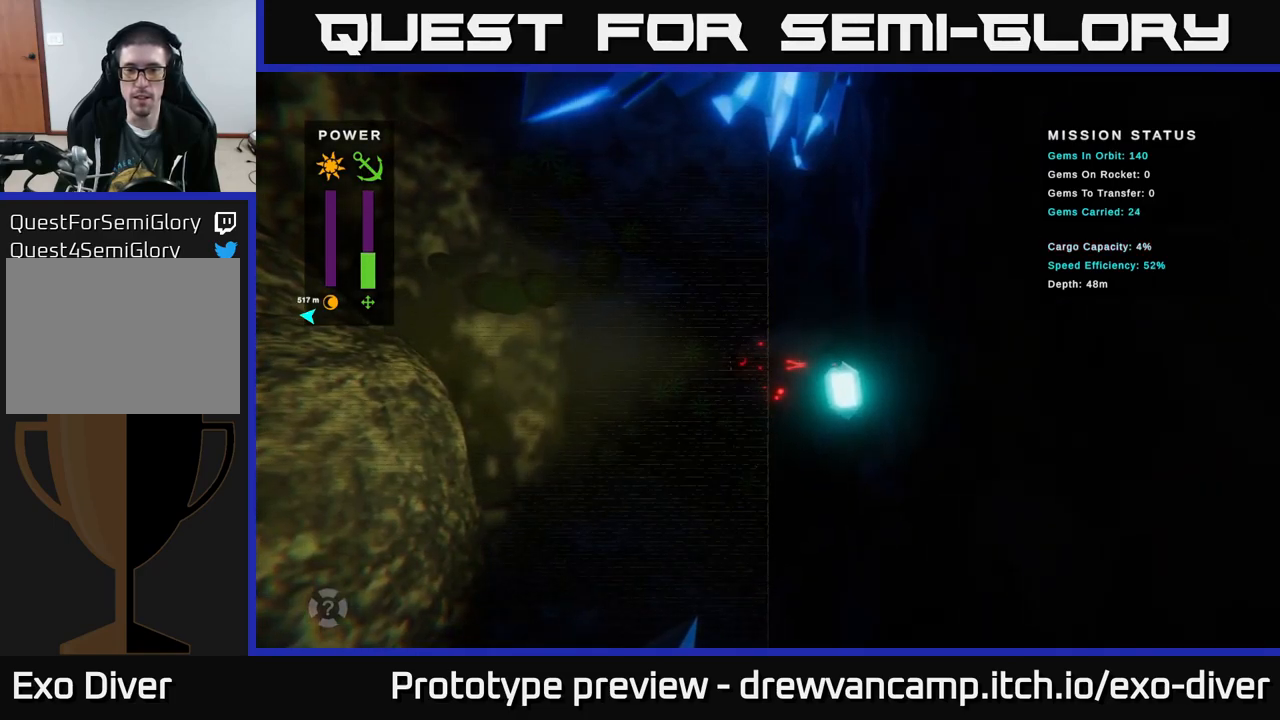
{"buttons": [], "left_stick": "center", "right_stick": "center", "events": []}
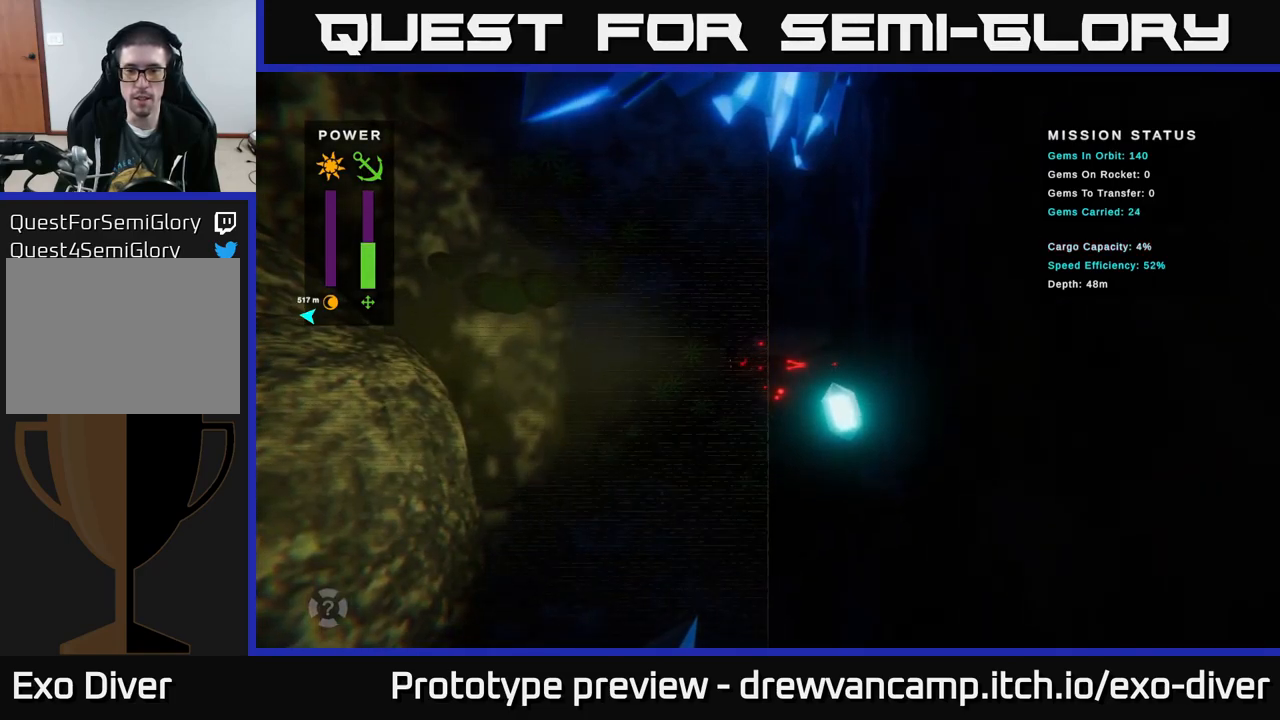
{"buttons": [], "left_stick": "center", "right_stick": "center", "events": []}
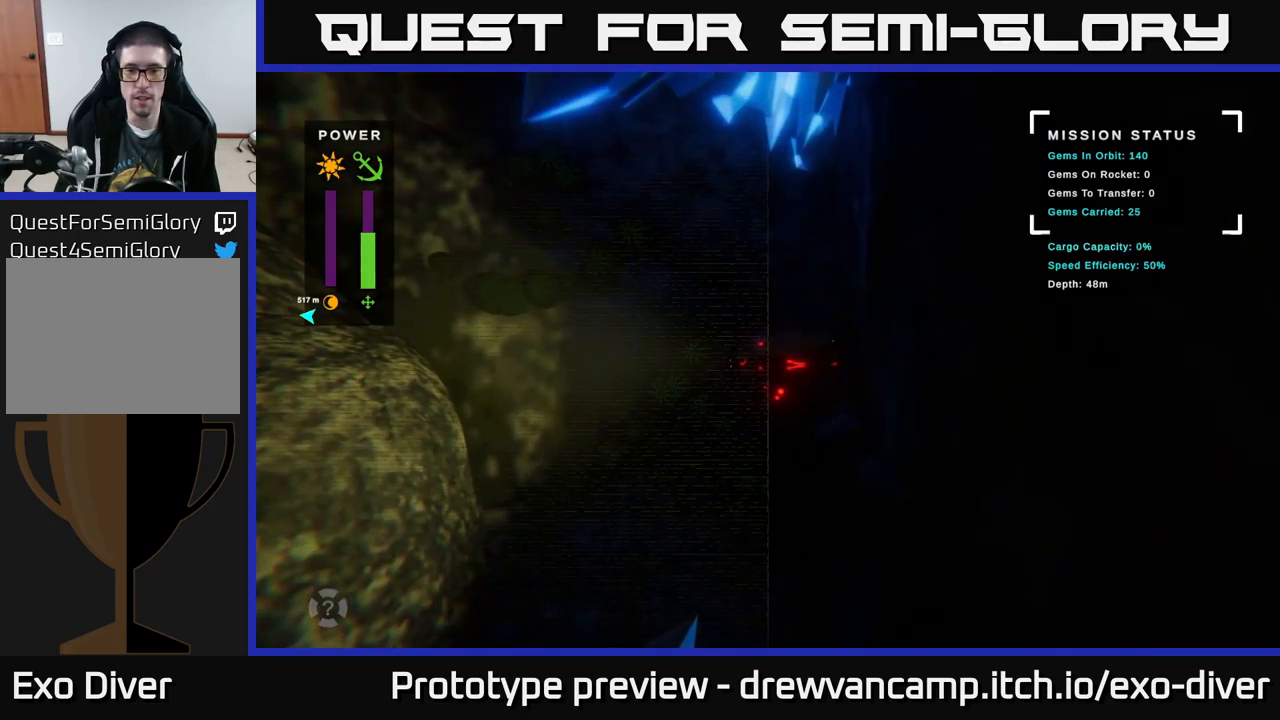
{"buttons": [], "left_stick": "right", "right_stick": "center", "events": [[400, "left_stick", "right"]]}
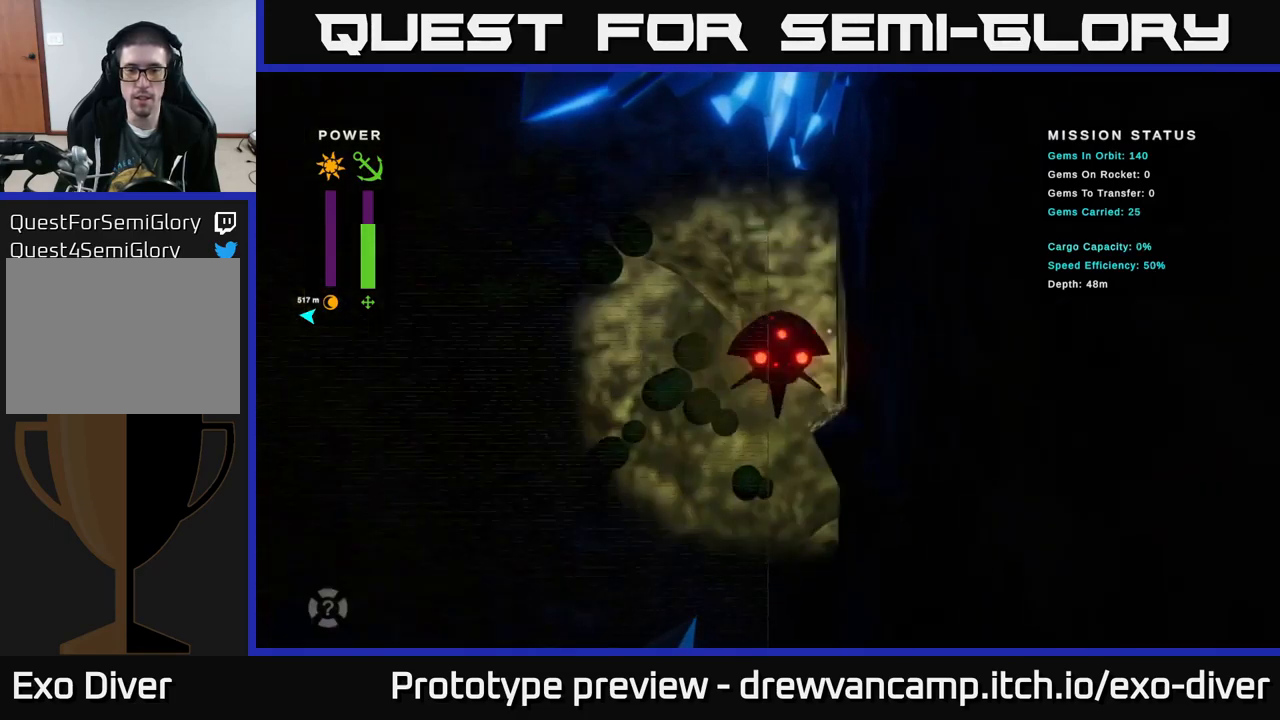
{"buttons": [], "left_stick": "center", "right_stick": "center", "events": [[100, "left_stick", "left"], [216, "left_stick", "center"]]}
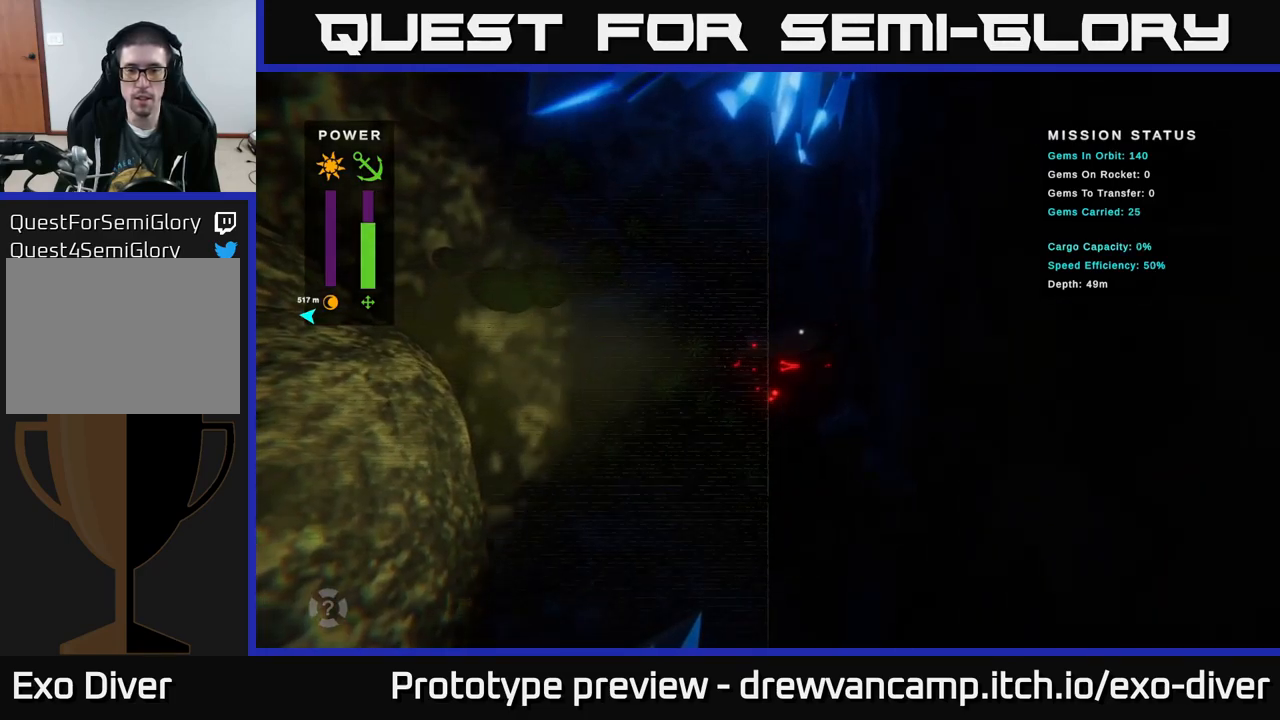
{"buttons": [], "left_stick": "up-left", "right_stick": "center", "events": [[33, "B", "down"], [83, "B", "up"], [133, "left_stick", "left"], [300, "left_stick", "up-left"]]}